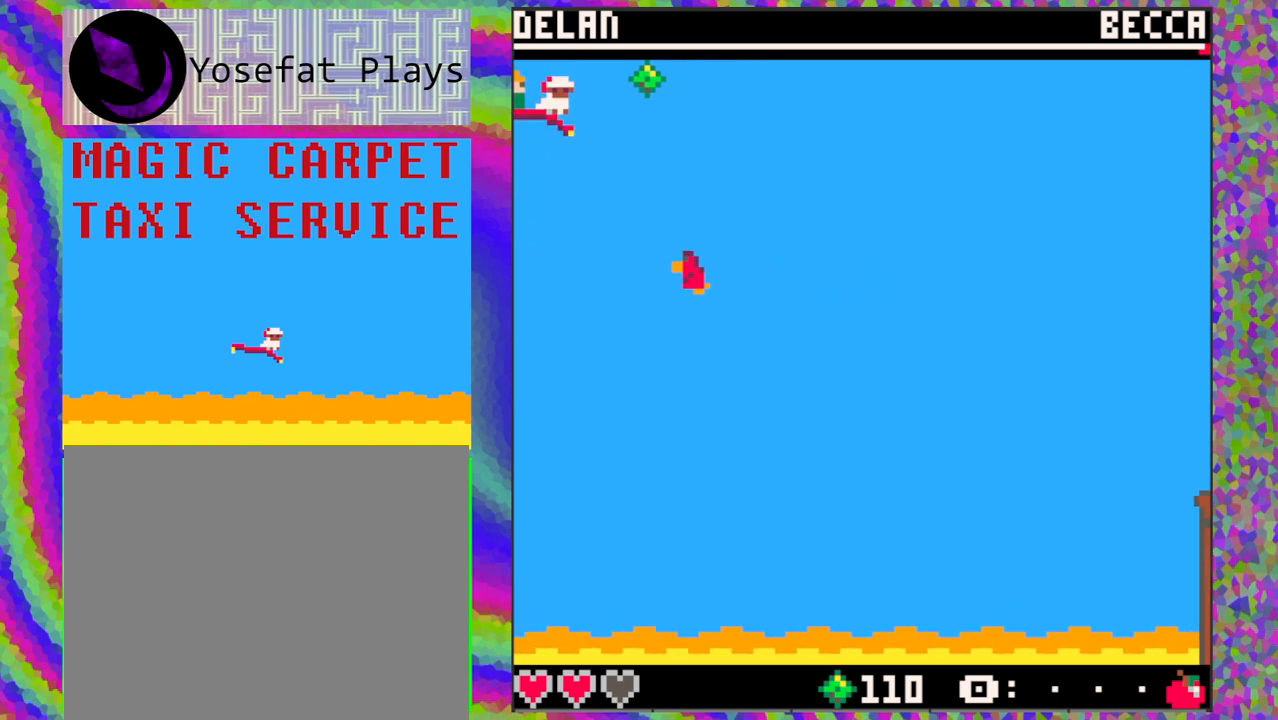
Gameplay with a controller (Nintendo layout); each line is a JSON object with the inputs held at the frame after it. "events" lists button and stick changes between this image and that frame as [ms after this image, input, new state], when the widget could be followed in between. Not read: L1 L2 L3 R1 R2 R3 right_stick.
{"buttons": [], "left_stick": "center", "events": [[200, "DPAD_DOWN", "down"], [300, "DPAD_DOWN", "up"]]}
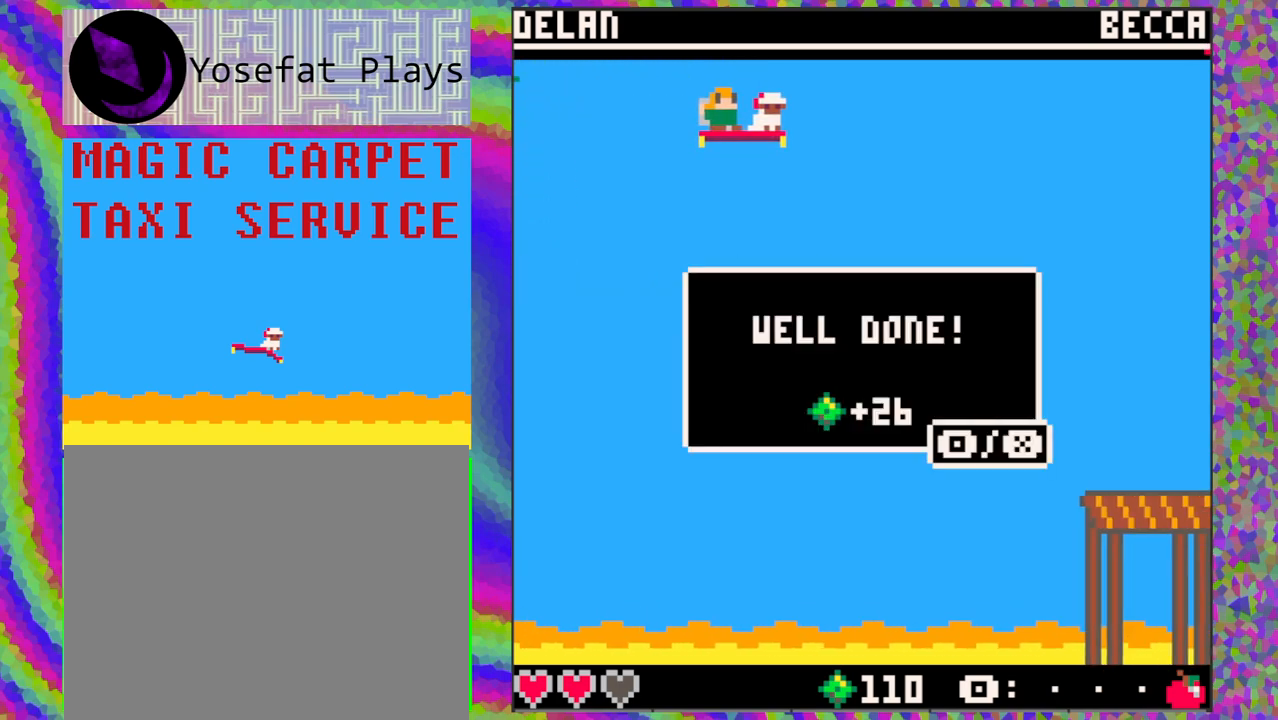
{"buttons": [], "left_stick": "center", "events": [[333, "B", "down"], [433, "B", "up"]]}
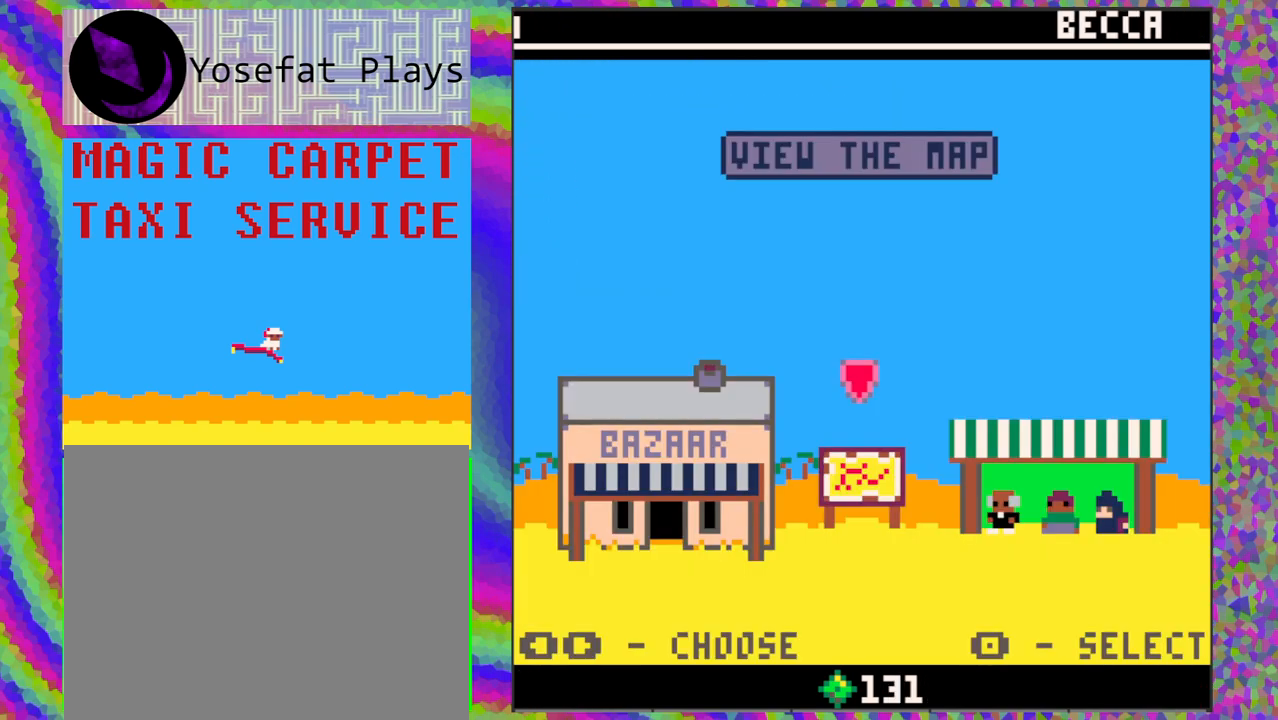
{"buttons": [], "left_stick": "center", "events": []}
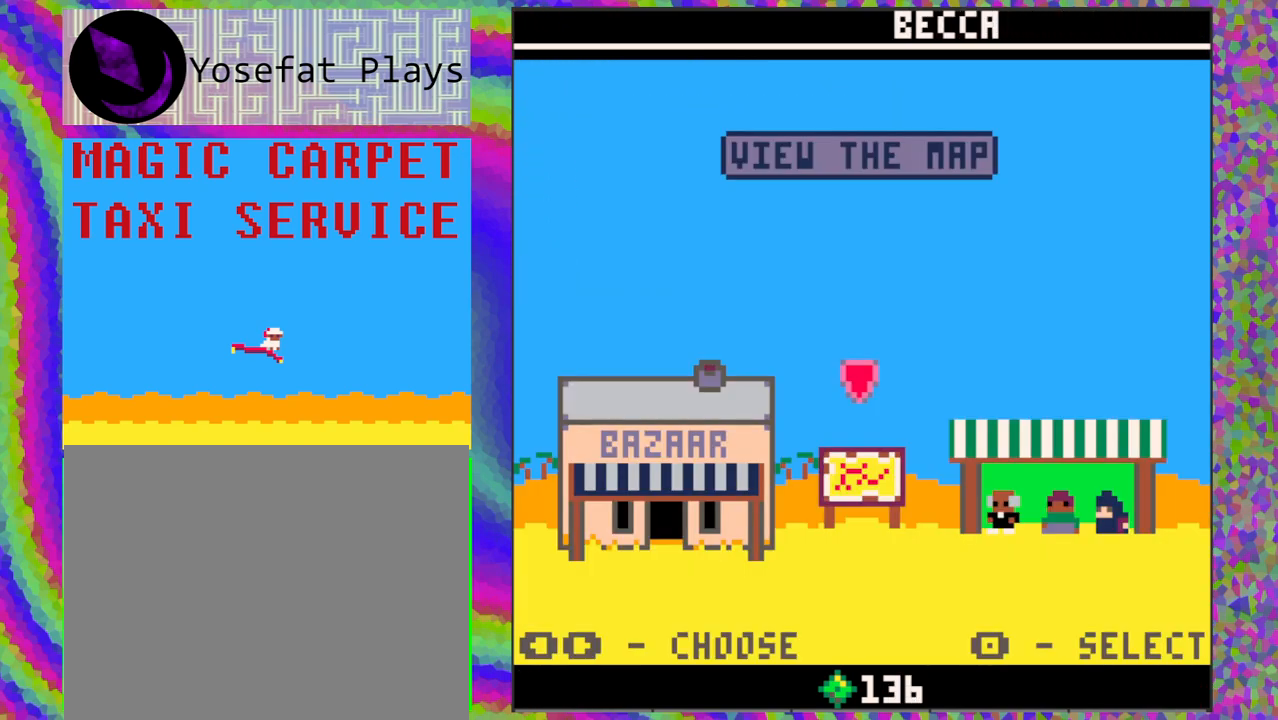
{"buttons": [], "left_stick": "center", "events": []}
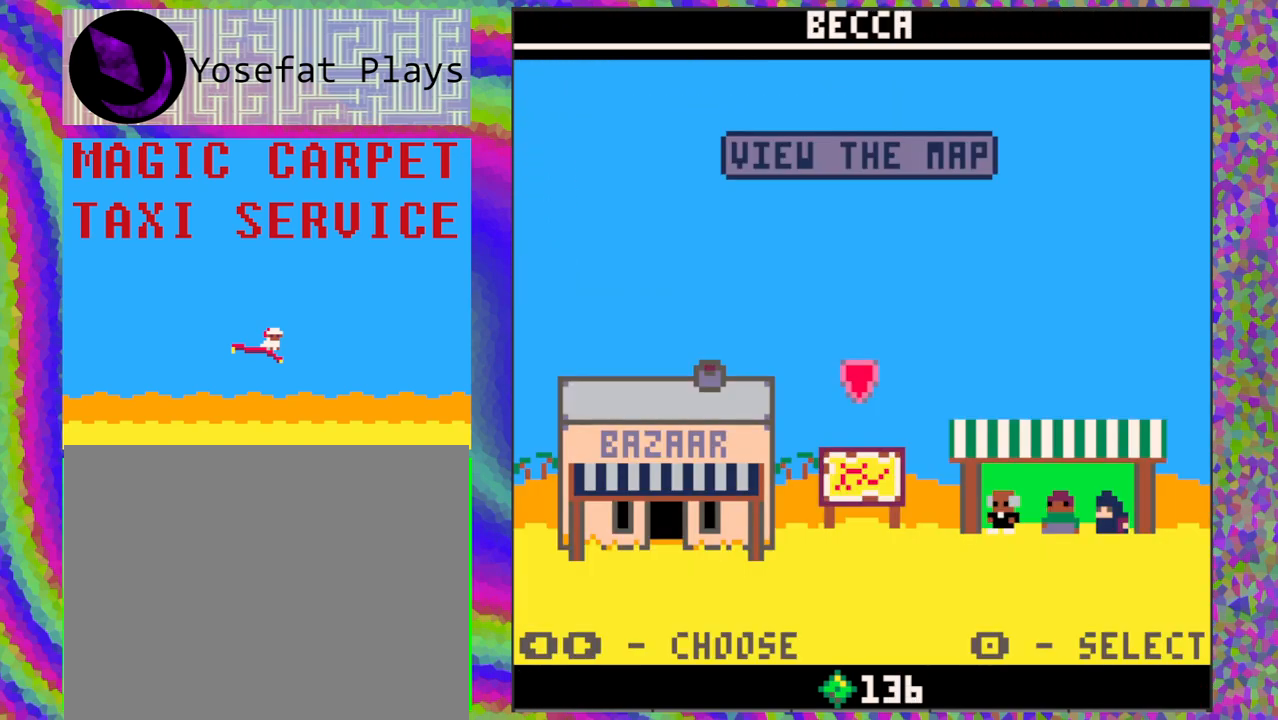
{"buttons": [], "left_stick": "center", "events": []}
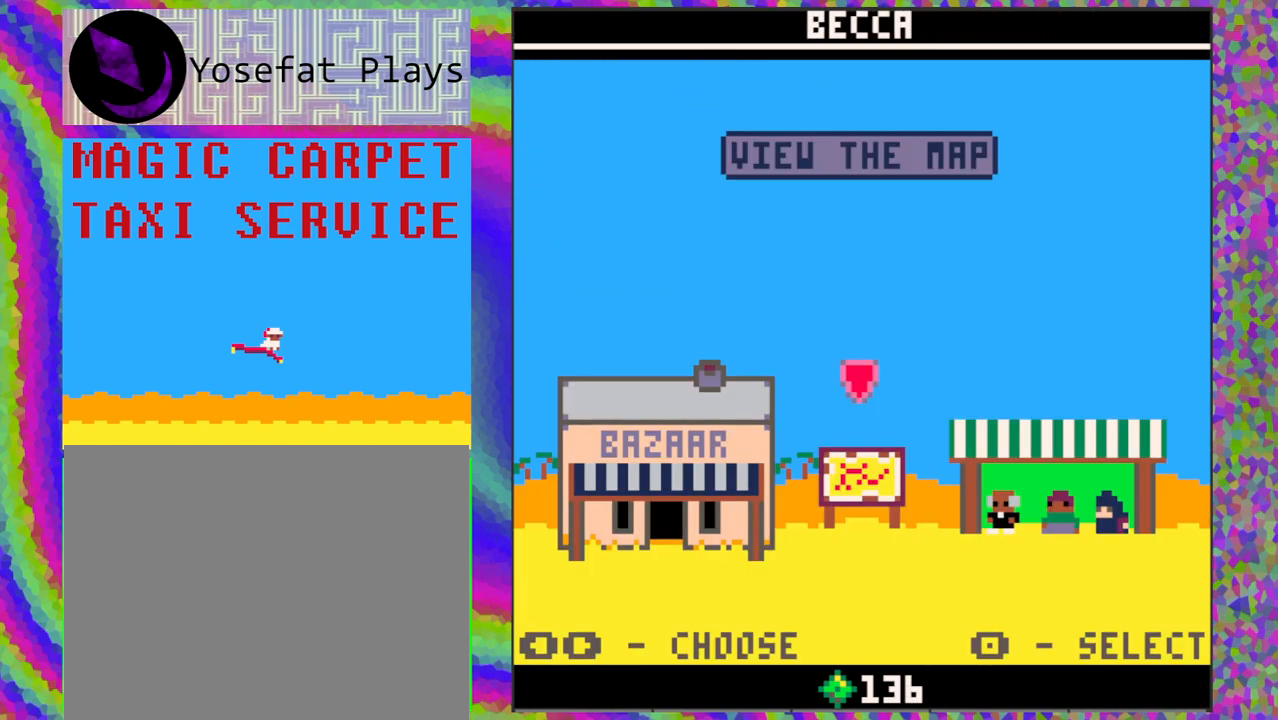
{"buttons": [], "left_stick": "center", "events": [[117, "DPAD_RIGHT", "down"], [217, "DPAD_RIGHT", "up"]]}
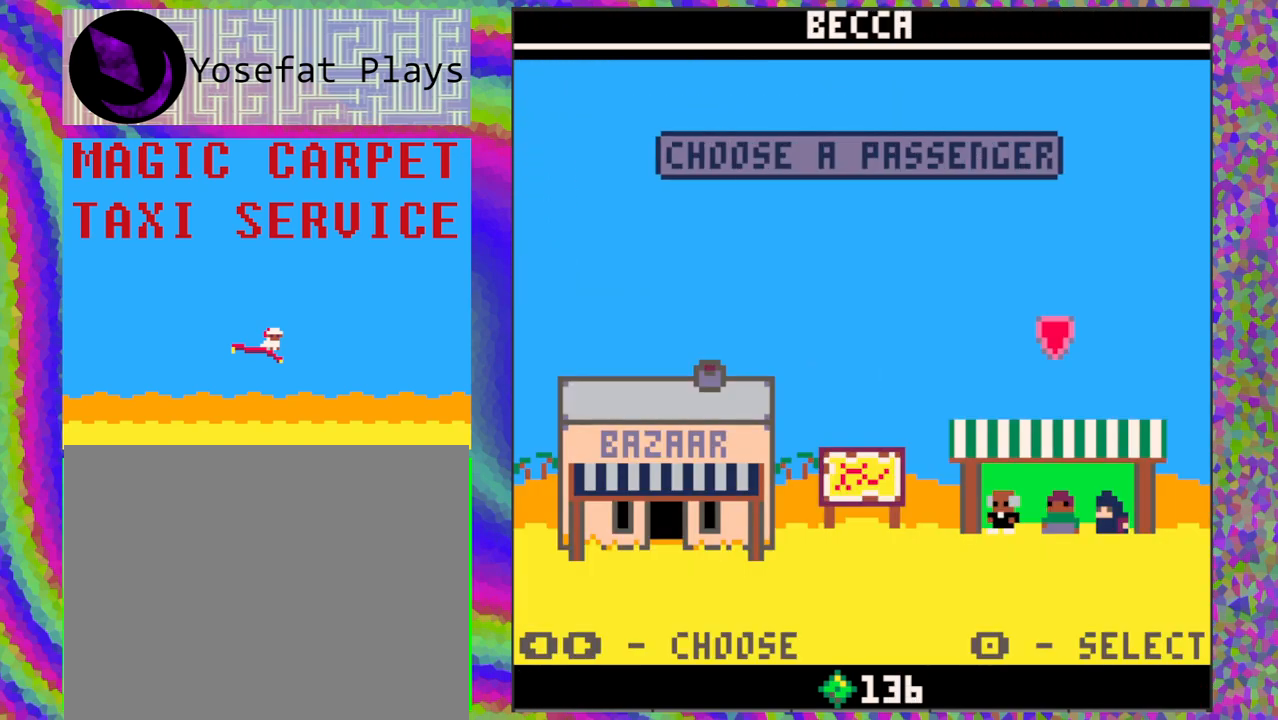
{"buttons": [], "left_stick": "center", "events": [[167, "B", "down"], [283, "B", "up"]]}
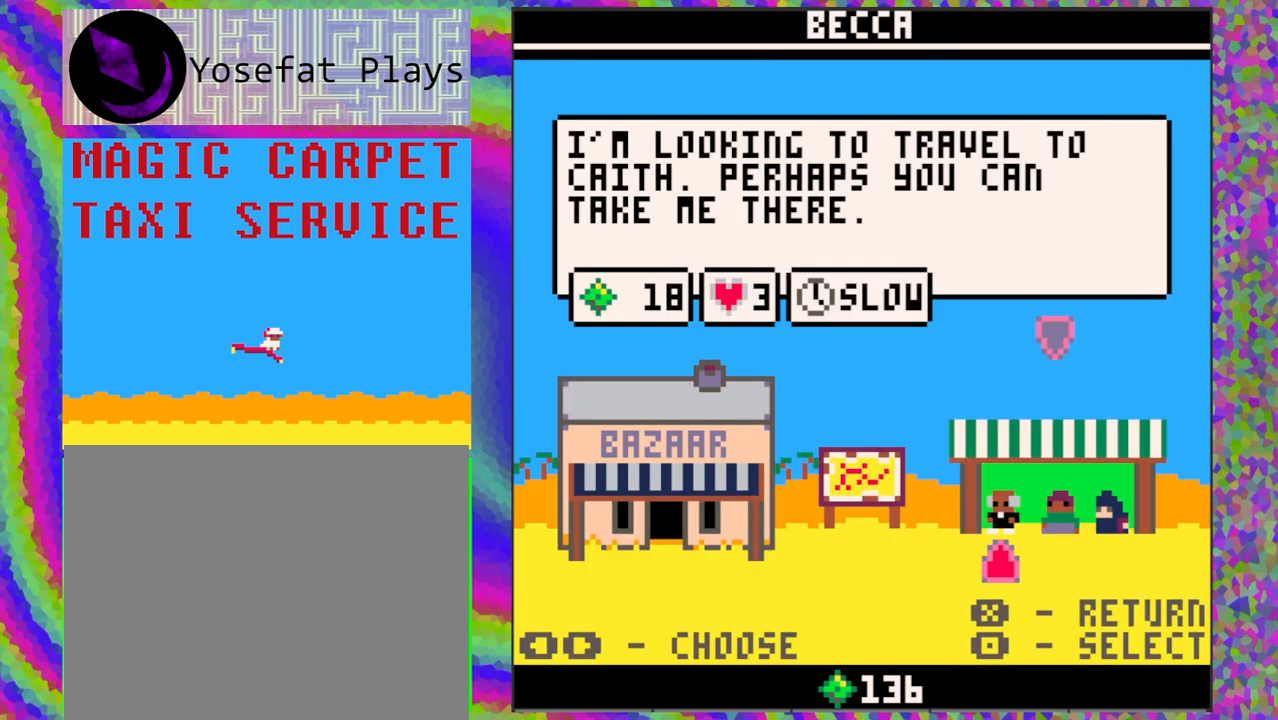
{"buttons": [], "left_stick": "center", "events": []}
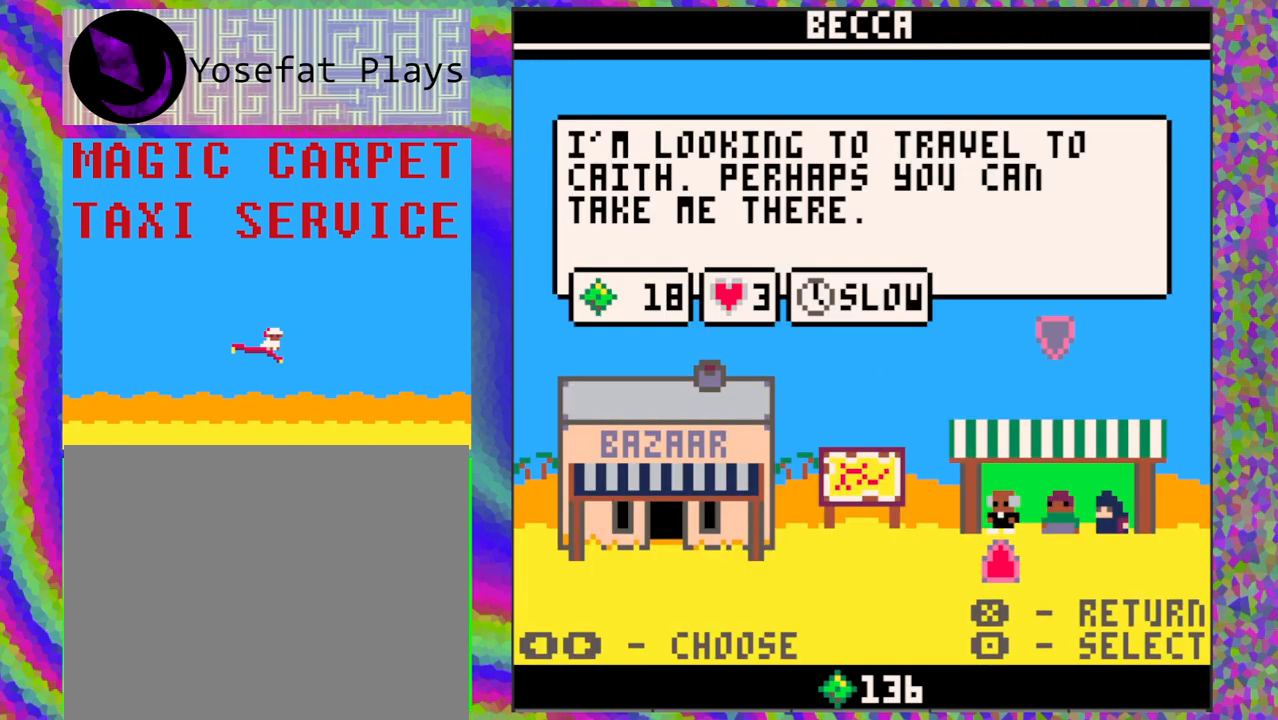
{"buttons": [], "left_stick": "center", "events": [[150, "DPAD_RIGHT", "down"], [283, "DPAD_RIGHT", "up"]]}
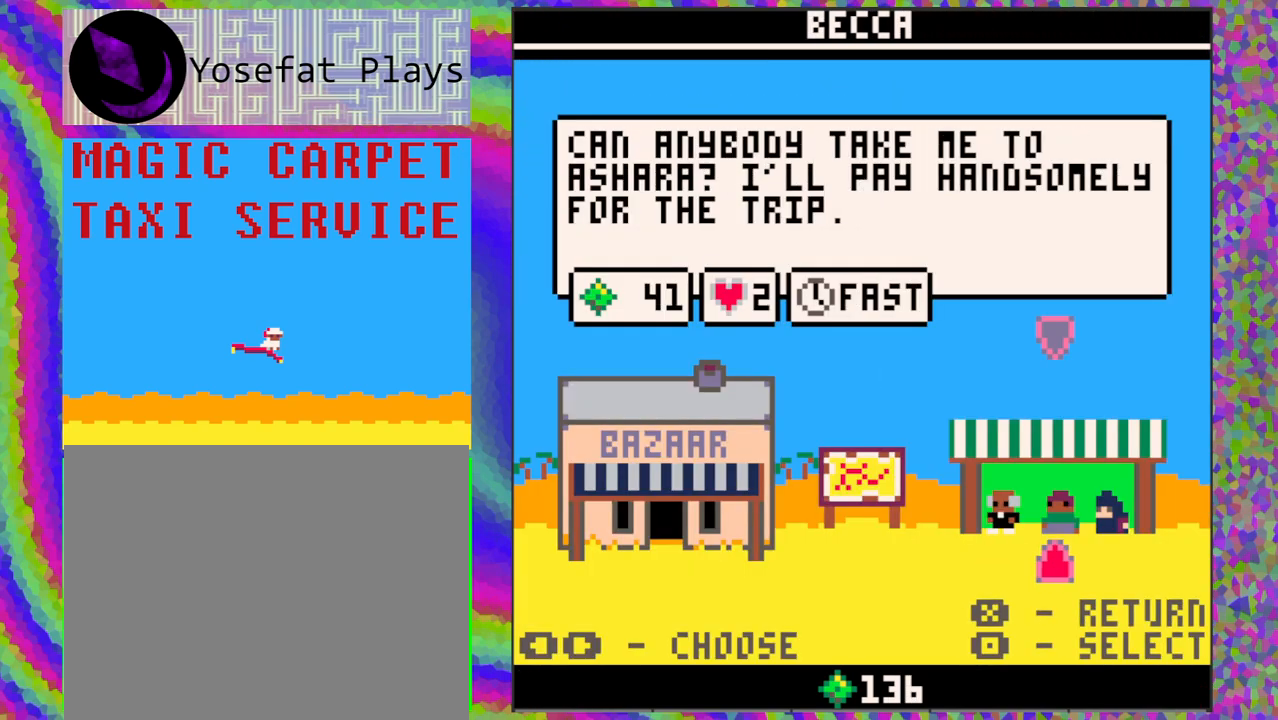
{"buttons": [], "left_stick": "center", "events": []}
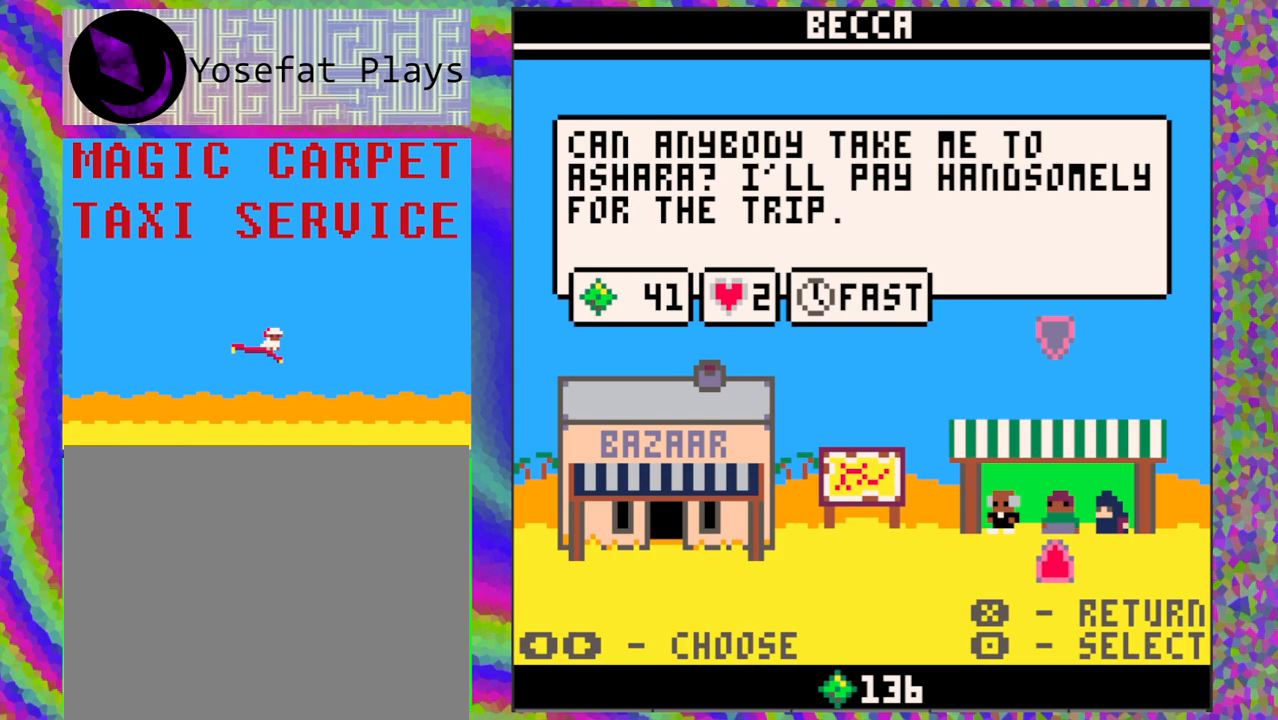
{"buttons": [], "left_stick": "center", "events": [[67, "DPAD_RIGHT", "down"], [183, "DPAD_RIGHT", "up"]]}
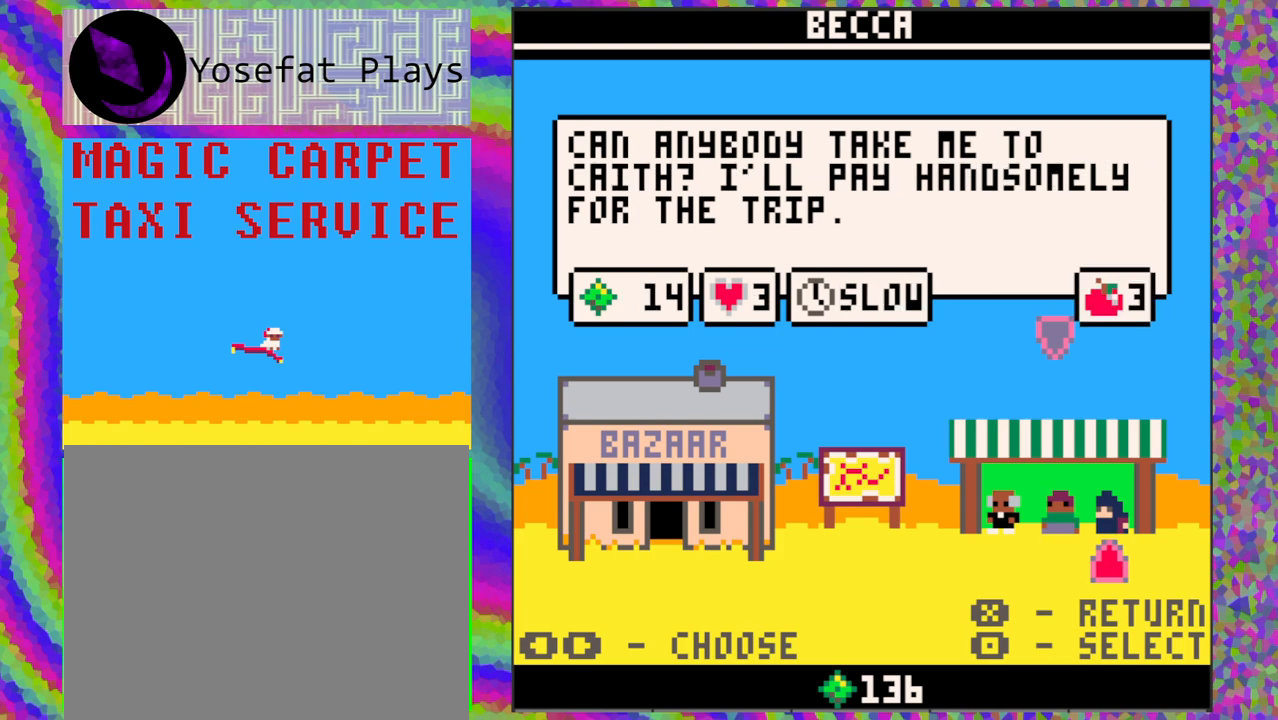
{"buttons": [], "left_stick": "center", "events": []}
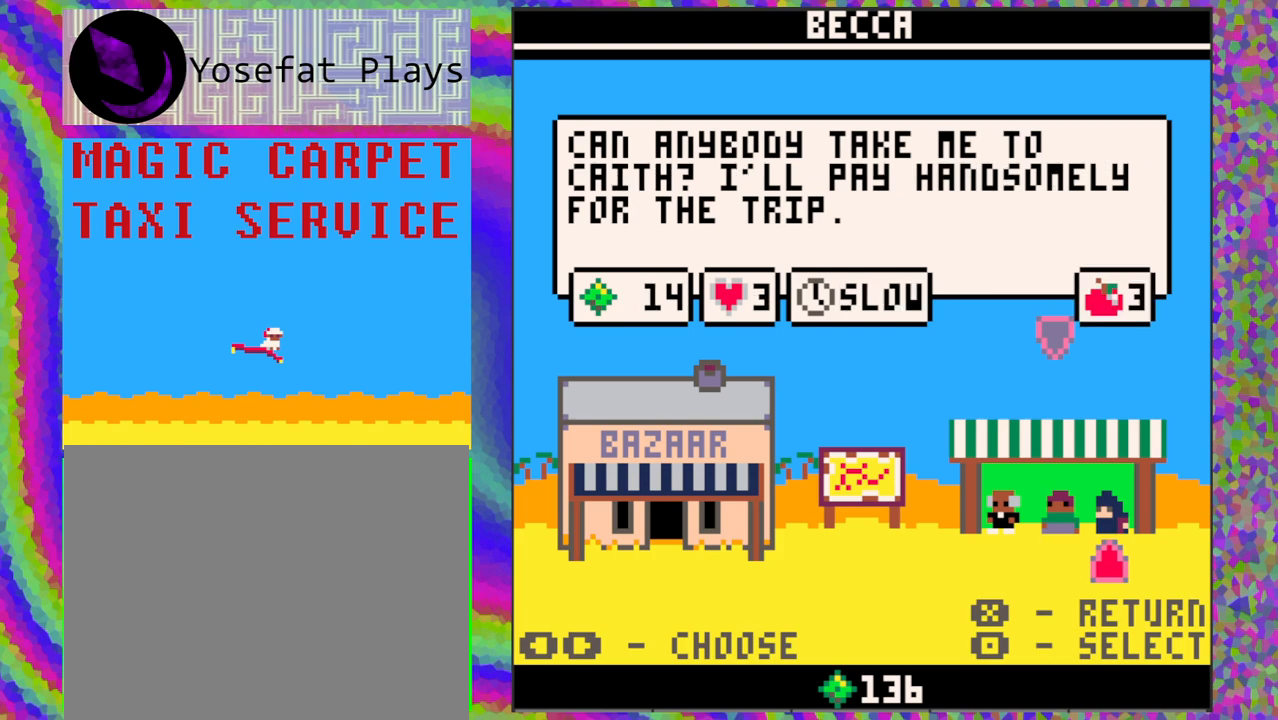
{"buttons": [], "left_stick": "center", "events": []}
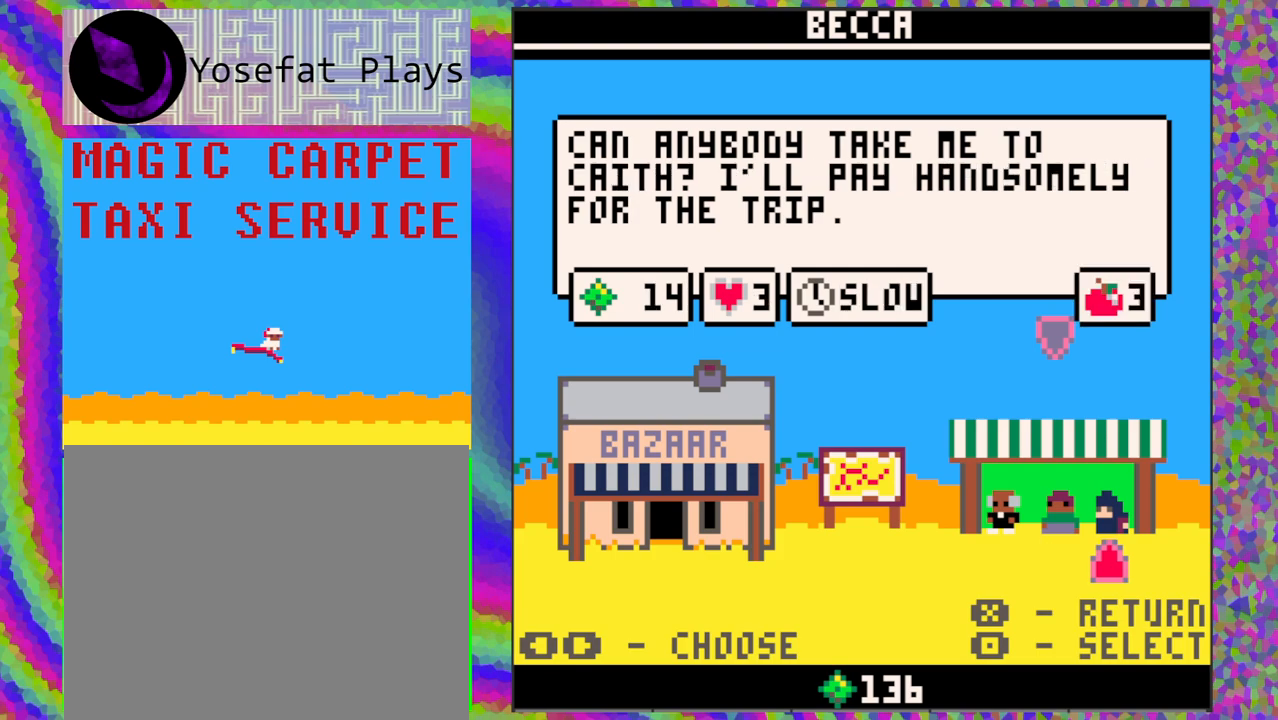
{"buttons": ["DPAD_LEFT"], "left_stick": "center", "events": [[200, "DPAD_LEFT", "down"], [317, "DPAD_LEFT", "up"], [417, "DPAD_LEFT", "down"]]}
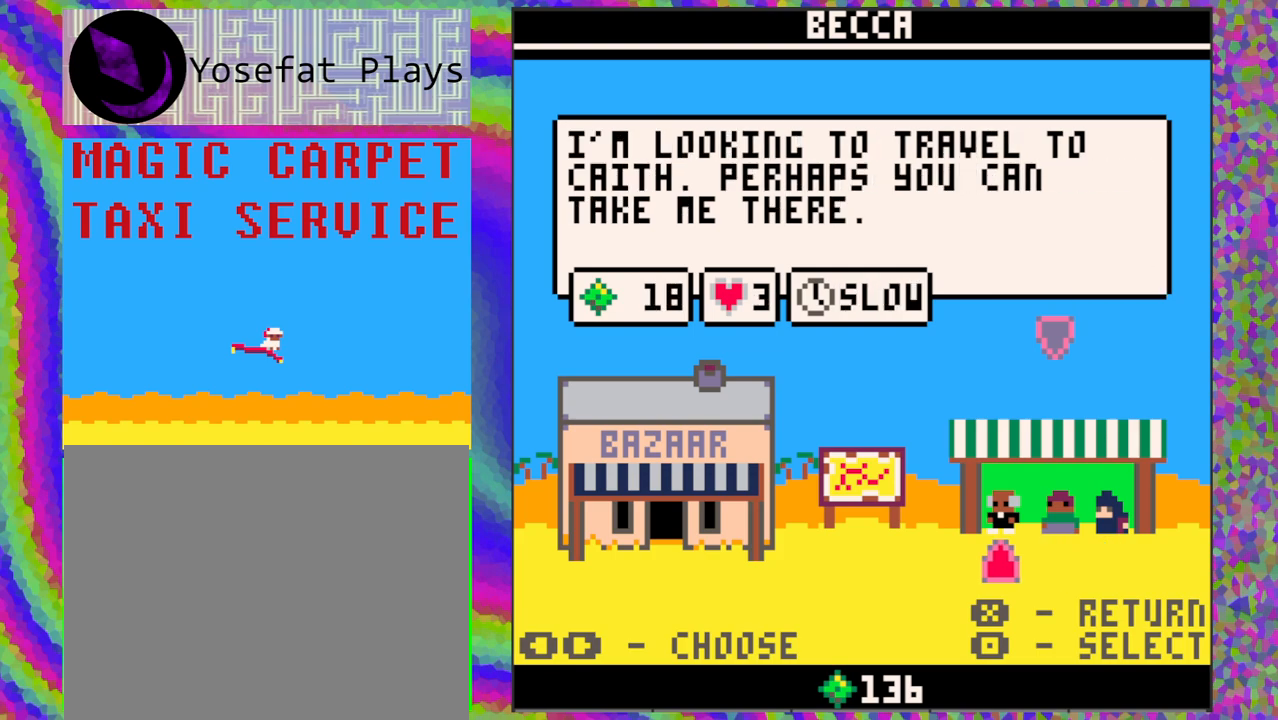
{"buttons": [], "left_stick": "center", "events": [[33, "DPAD_LEFT", "up"]]}
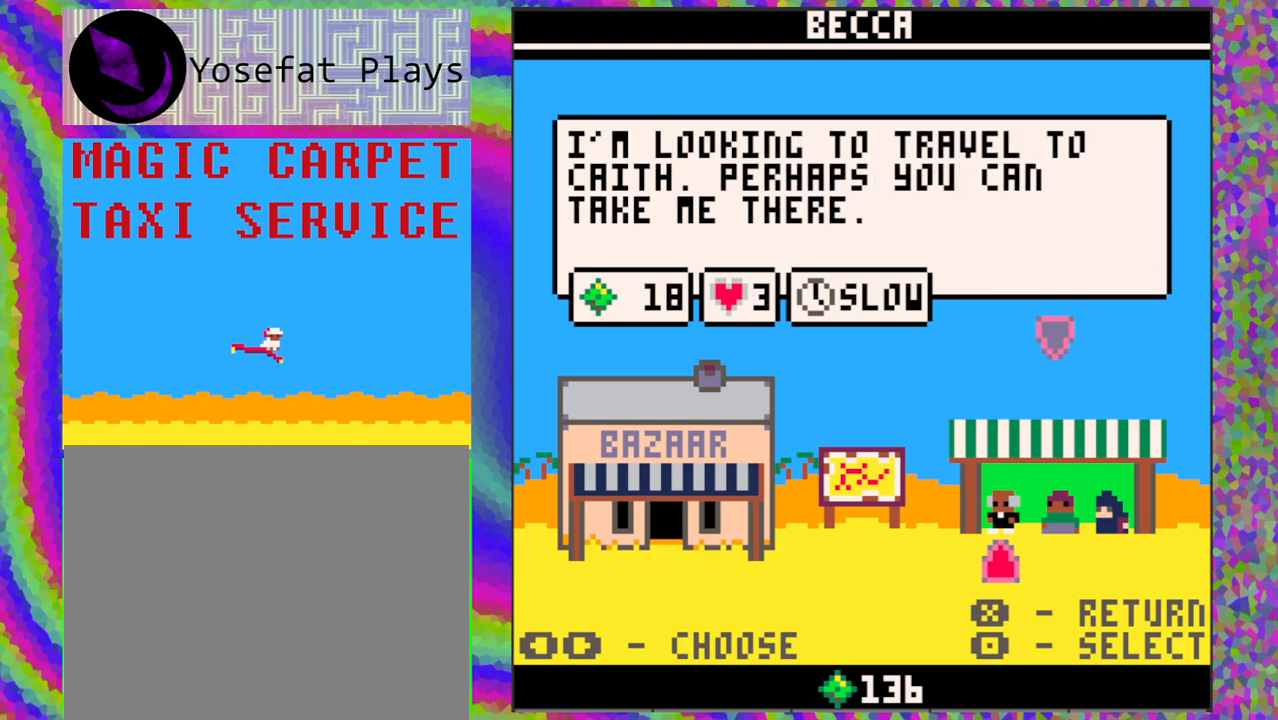
{"buttons": [], "left_stick": "center", "events": []}
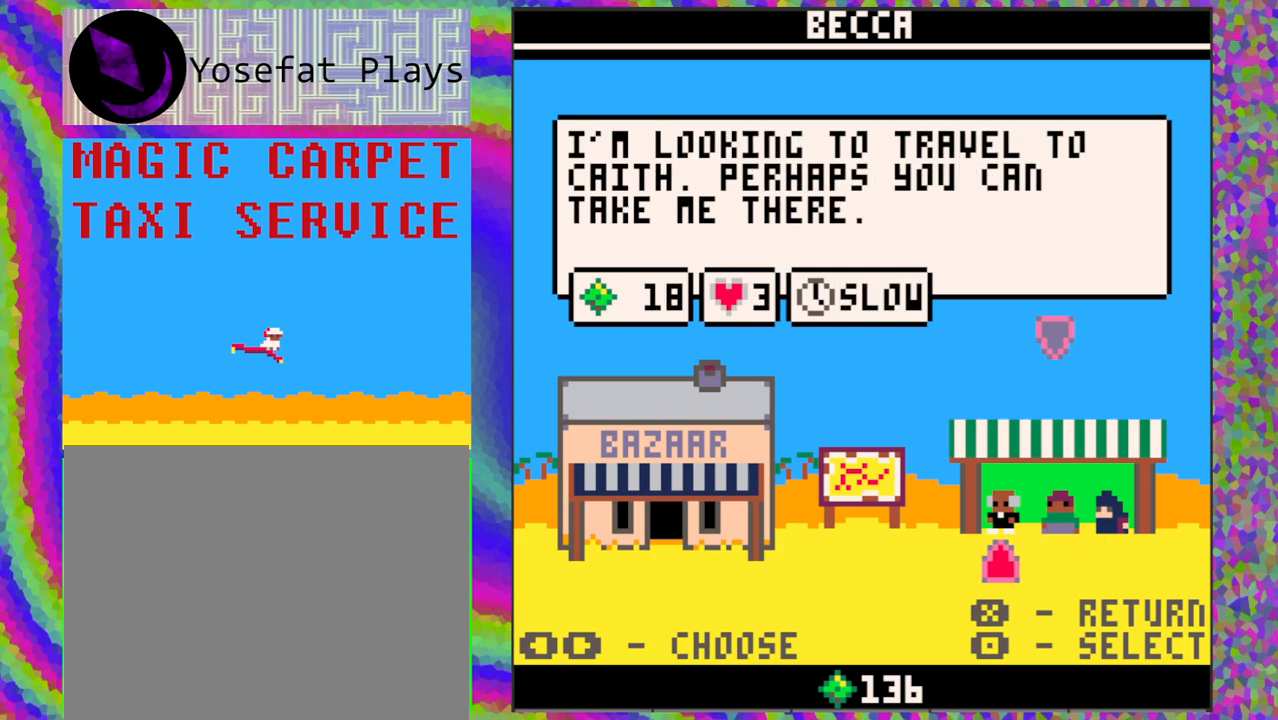
{"buttons": [], "left_stick": "center", "events": []}
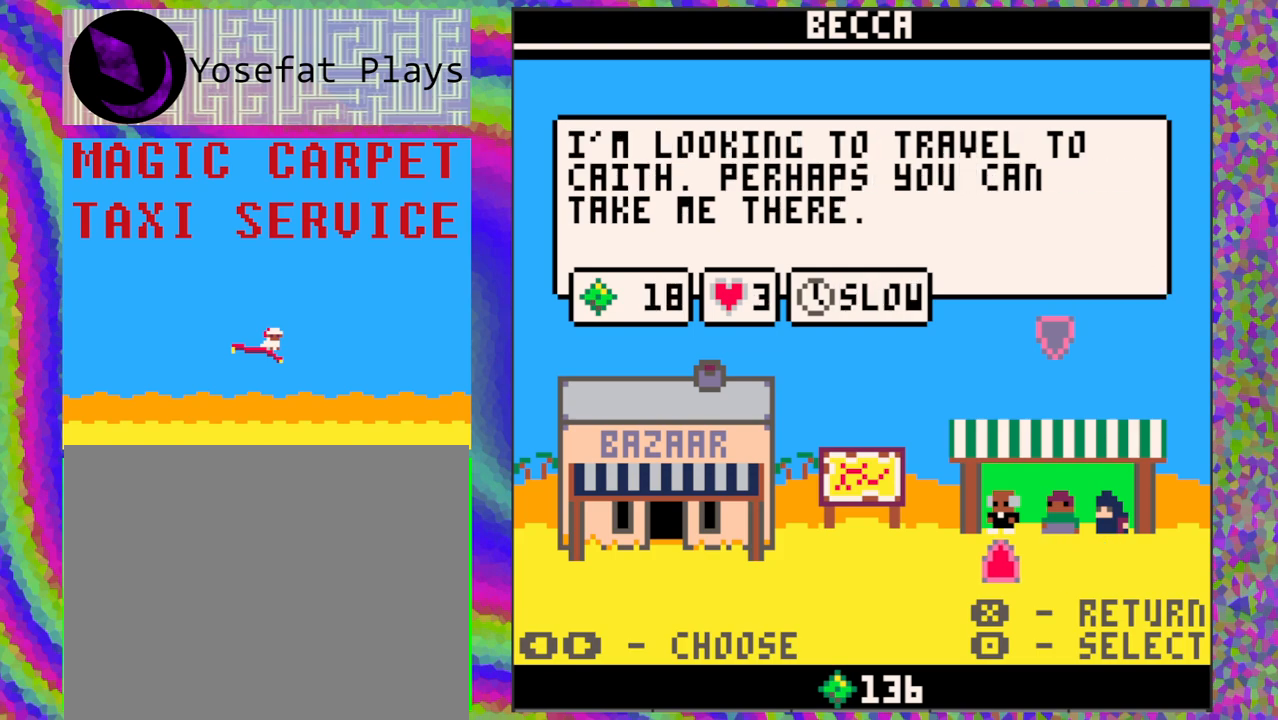
{"buttons": ["DPAD_RIGHT"], "left_stick": "center", "events": [[100, "DPAD_RIGHT", "down"], [233, "DPAD_RIGHT", "up"], [367, "DPAD_RIGHT", "down"]]}
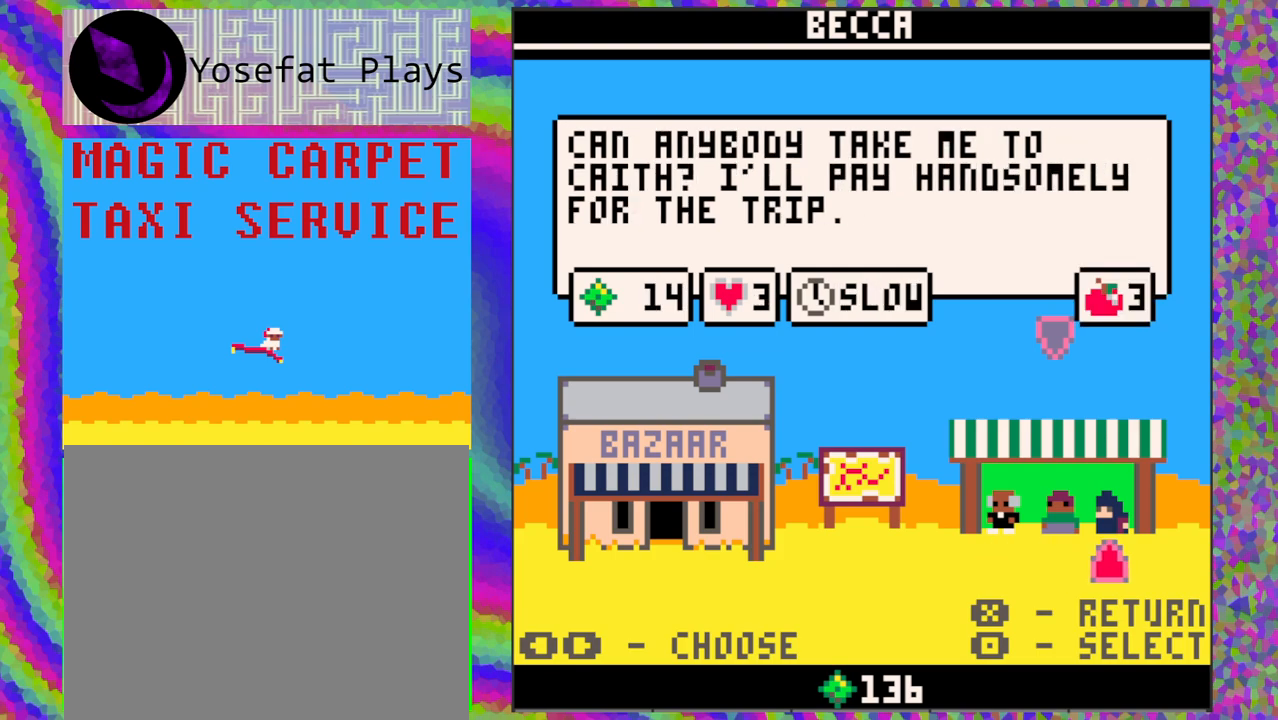
{"buttons": [], "left_stick": "center", "events": [[17, "DPAD_RIGHT", "up"], [350, "DPAD_LEFT", "down"], [467, "DPAD_LEFT", "up"]]}
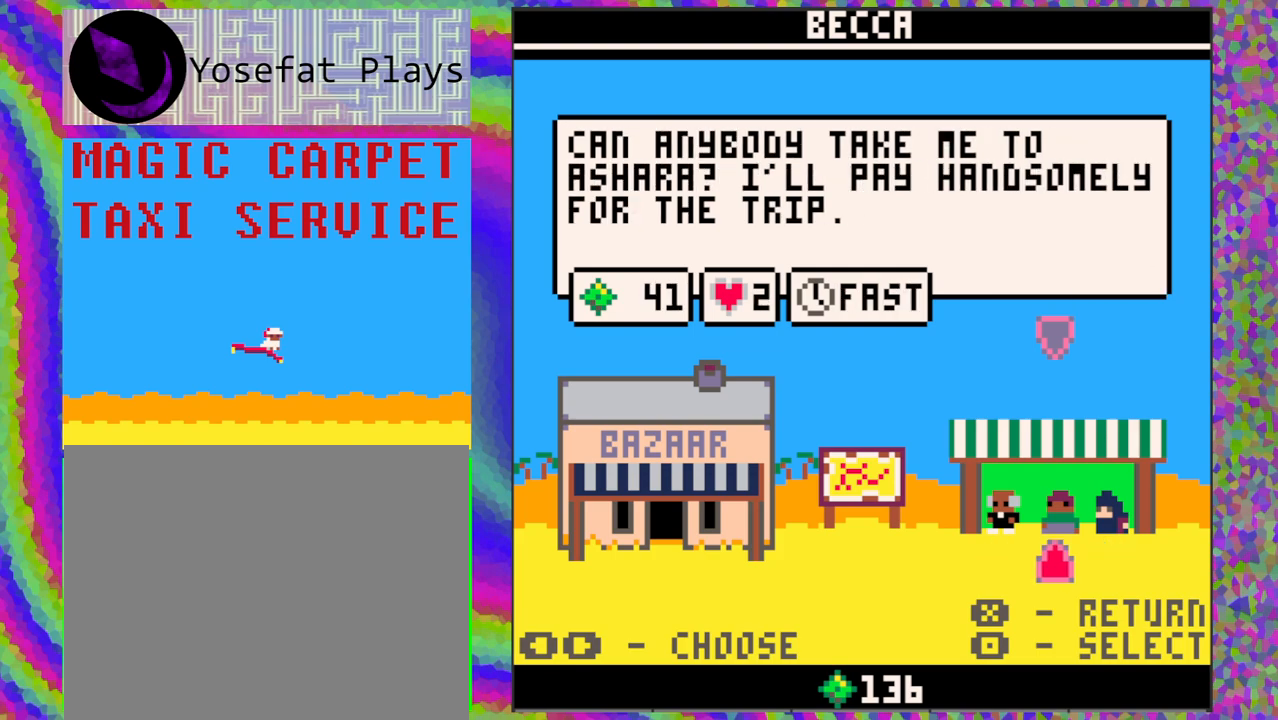
{"buttons": [], "left_stick": "center", "events": [[50, "DPAD_LEFT", "down"], [167, "DPAD_LEFT", "up"]]}
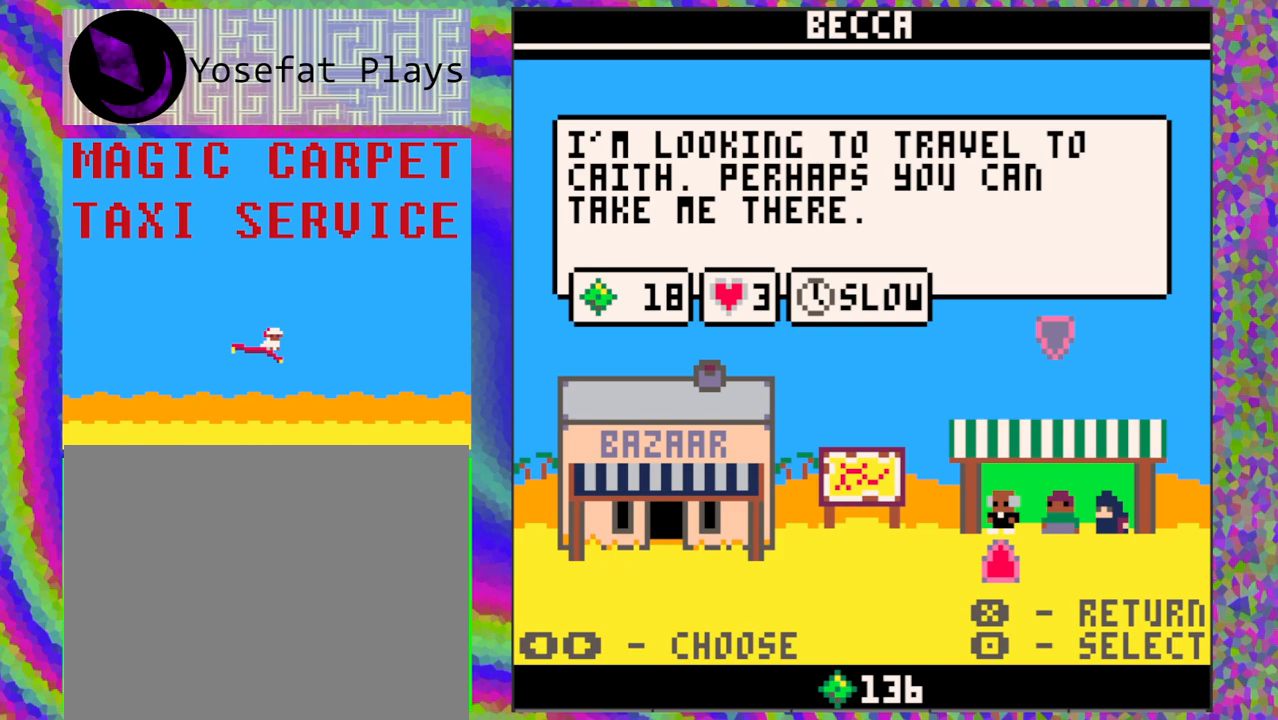
{"buttons": [], "left_stick": "center", "events": []}
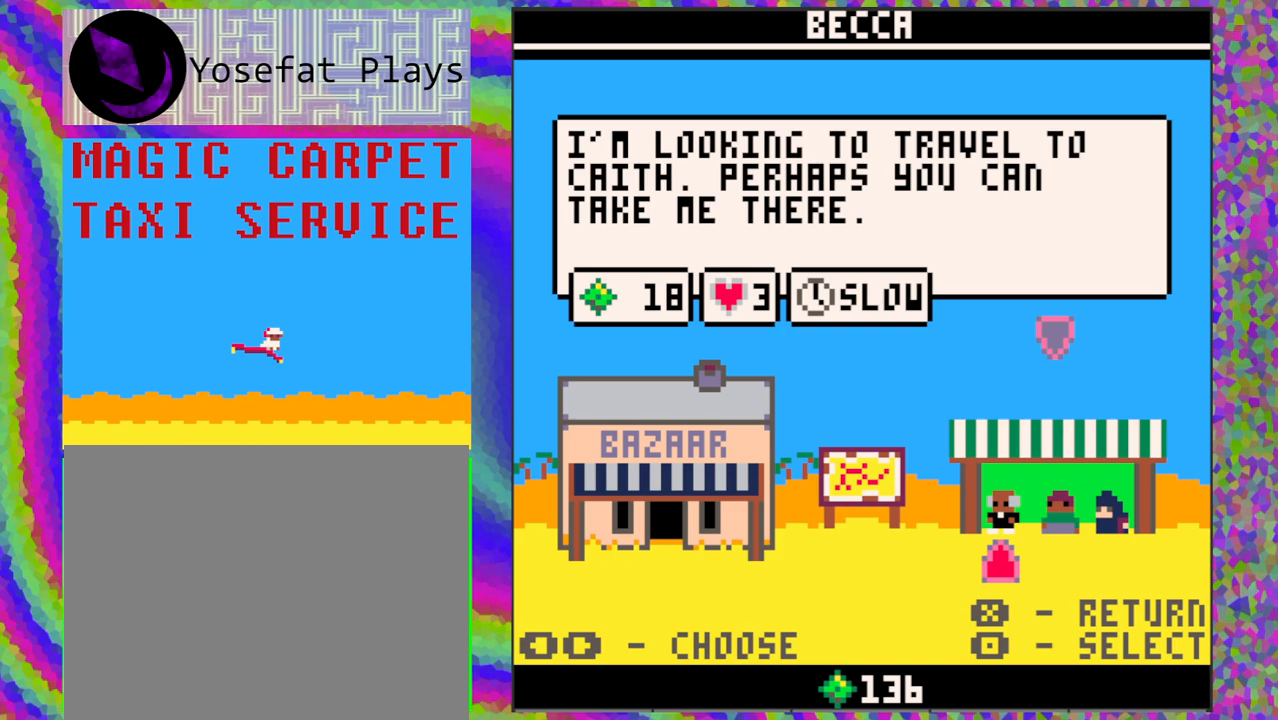
{"buttons": [], "left_stick": "center", "events": []}
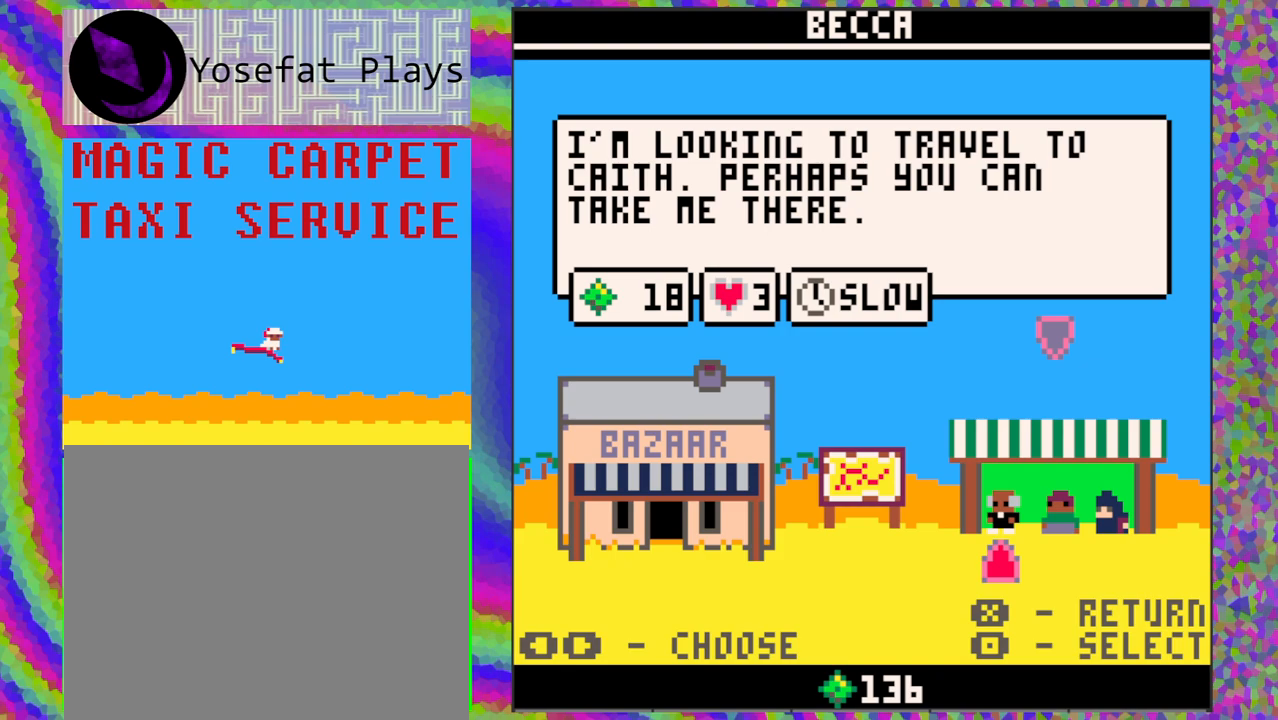
{"buttons": [], "left_stick": "center", "events": []}
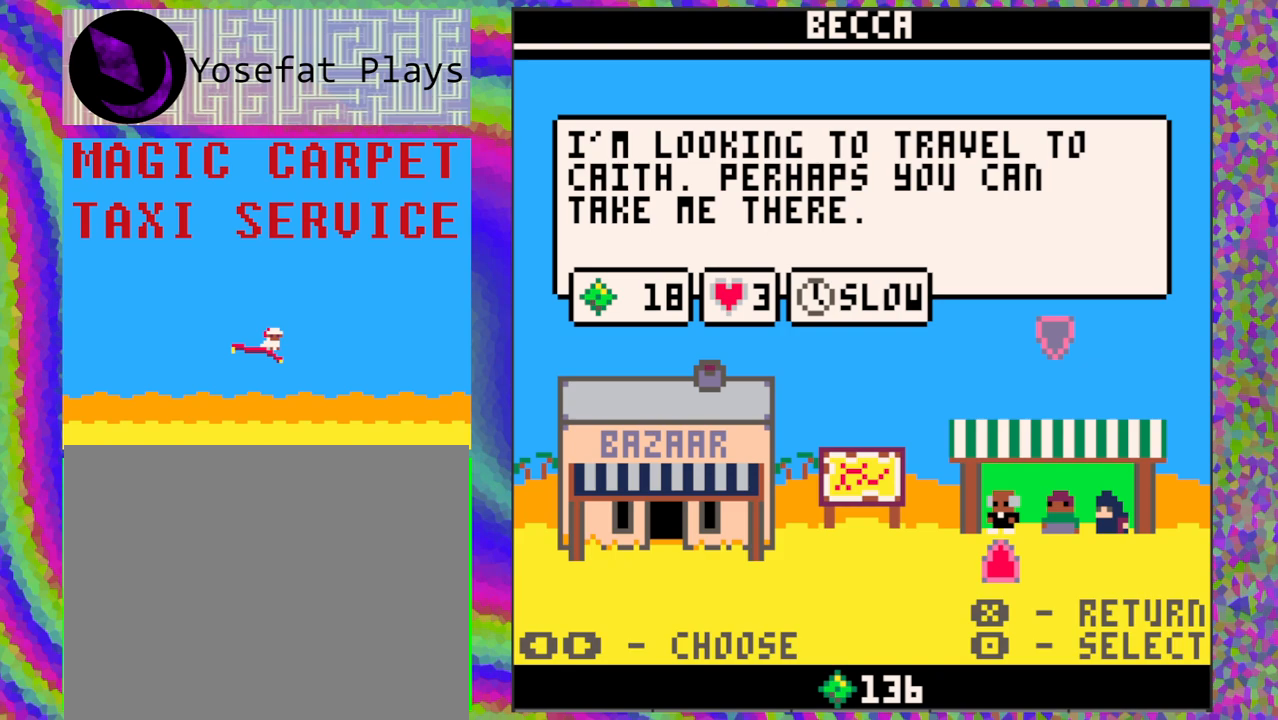
{"buttons": [], "left_stick": "center", "events": []}
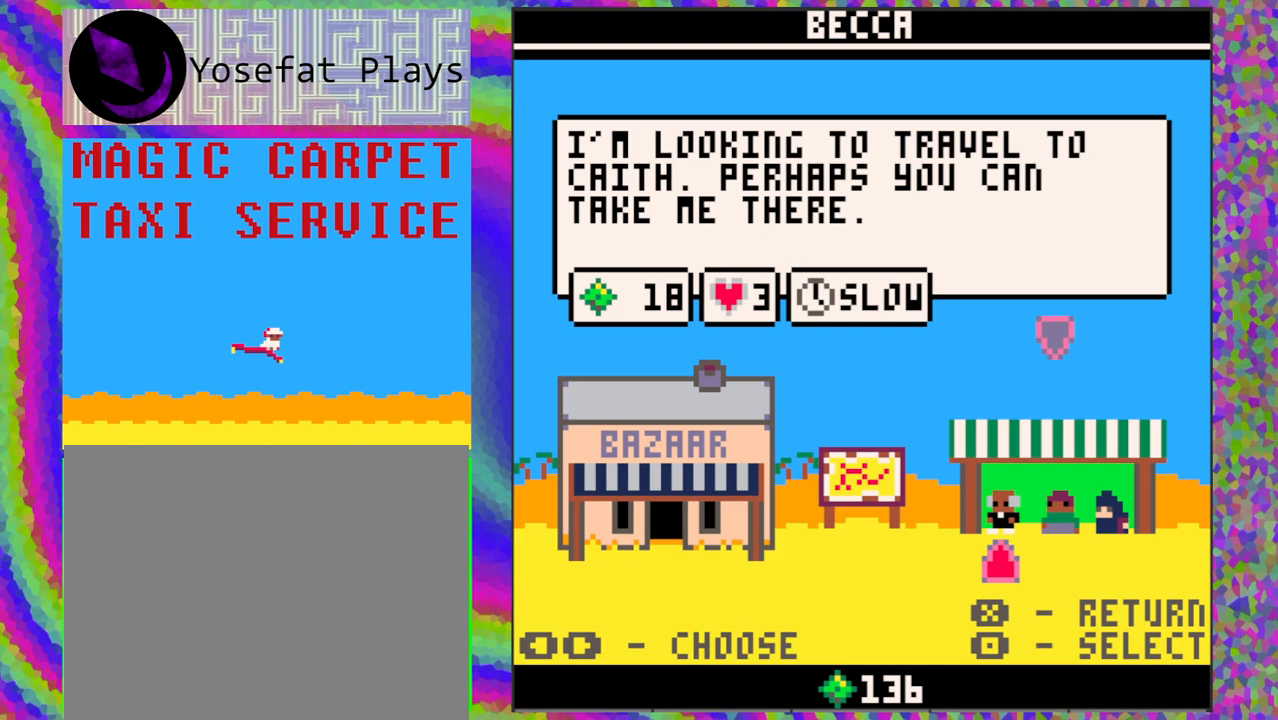
{"buttons": [], "left_stick": "center", "events": [[50, "B", "down"], [150, "B", "up"]]}
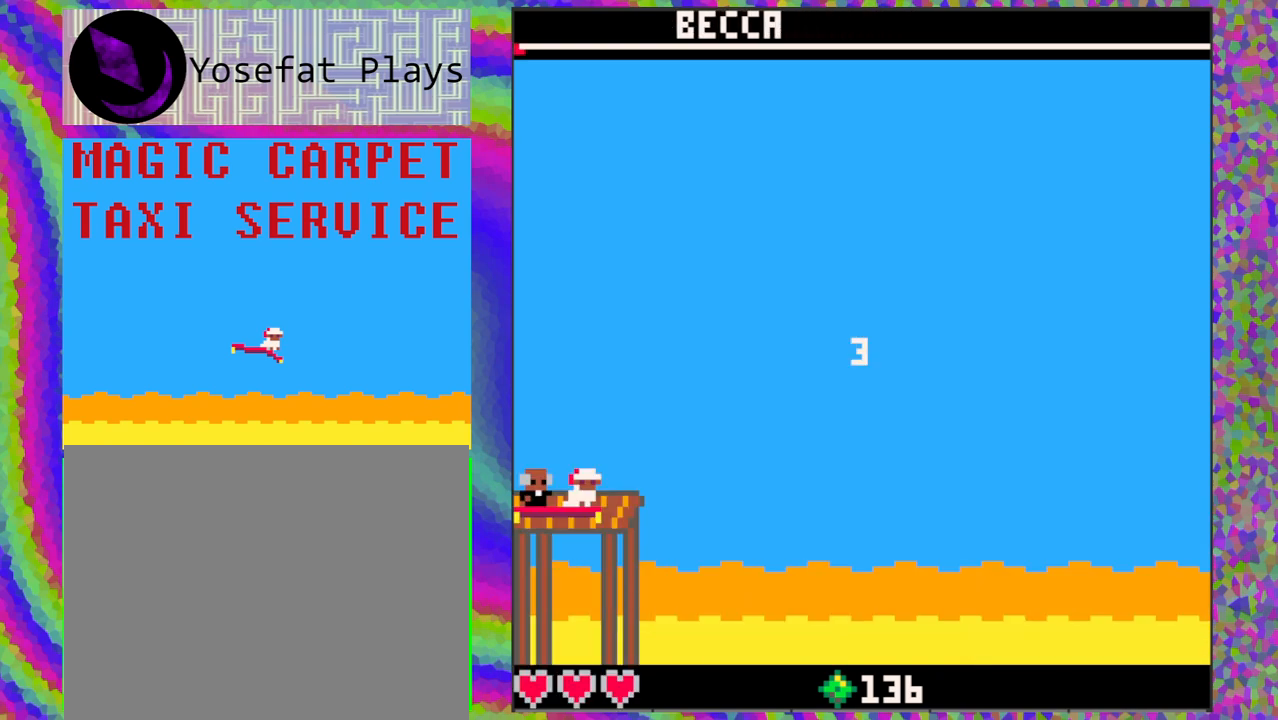
{"buttons": [], "left_stick": "center", "events": []}
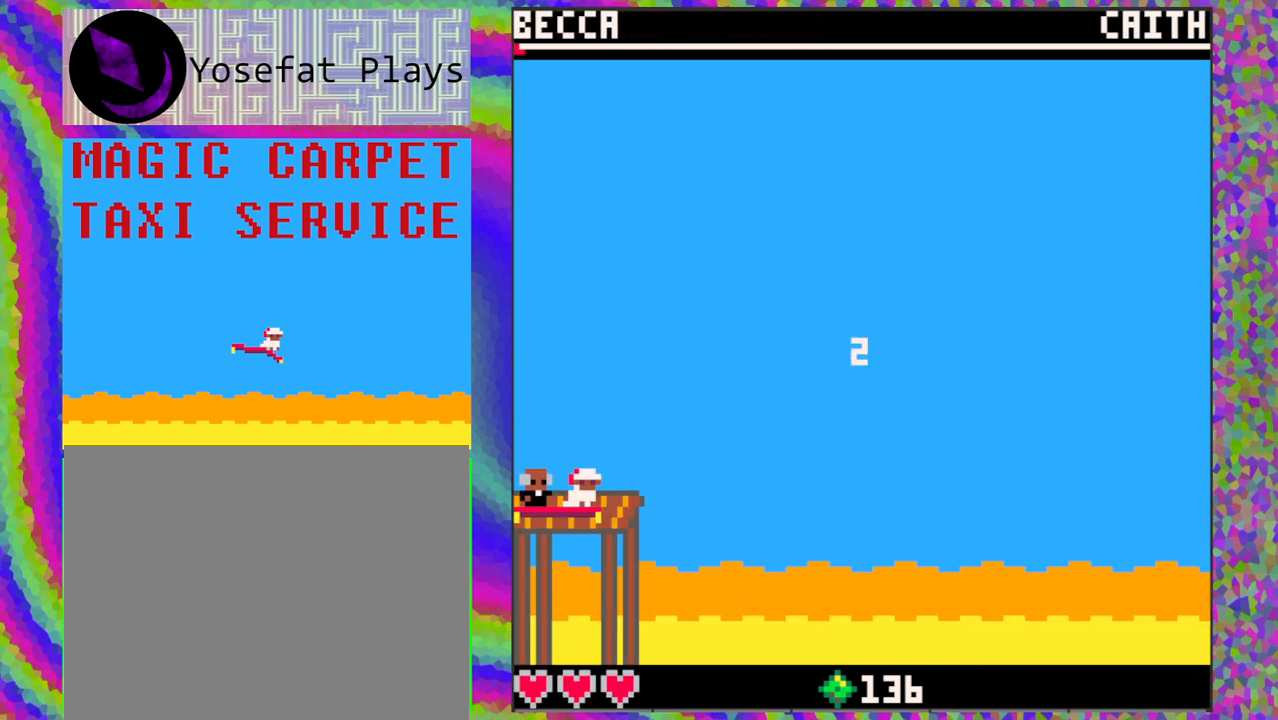
{"buttons": [], "left_stick": "center", "events": []}
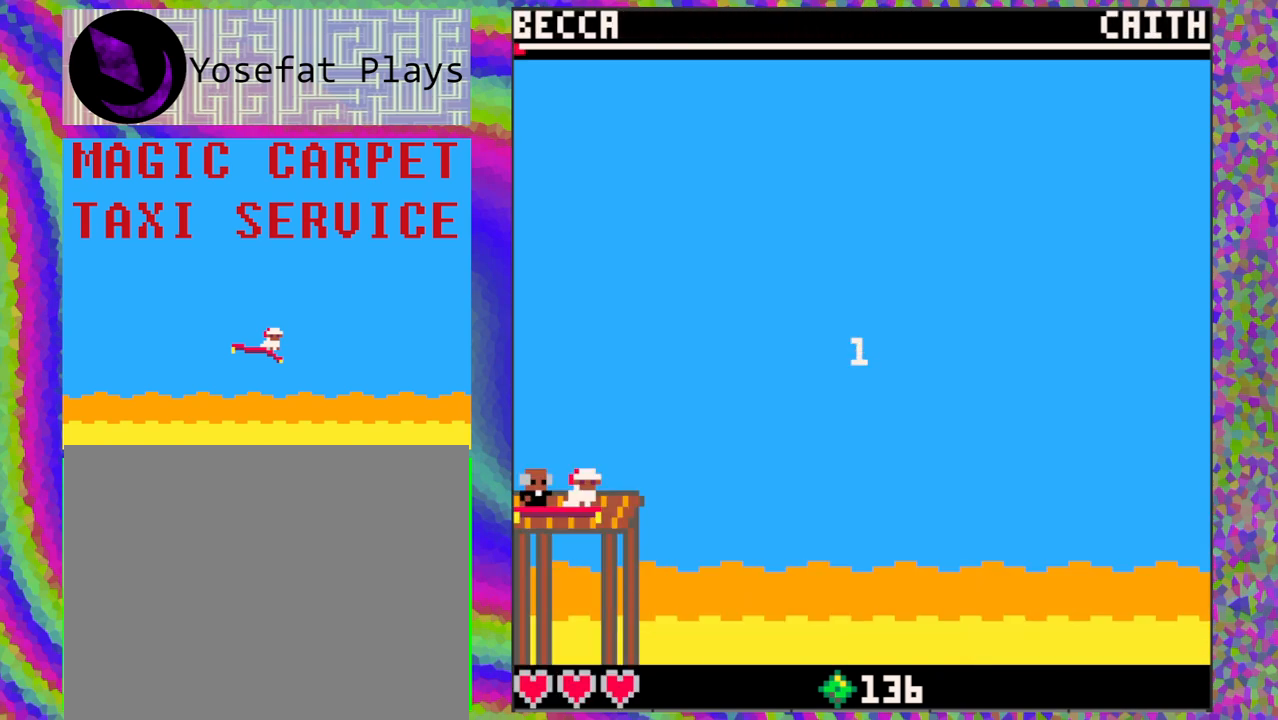
{"buttons": [], "left_stick": "center", "events": []}
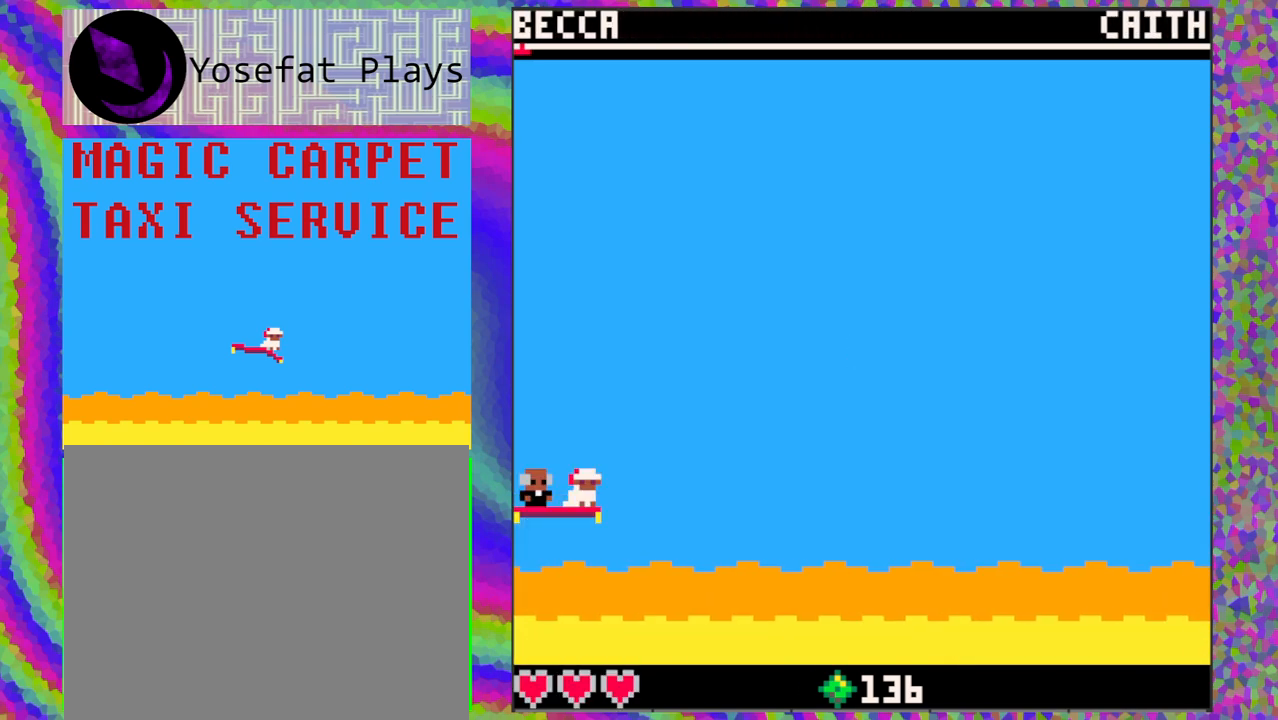
{"buttons": [], "left_stick": "center", "events": [[100, "DPAD_UP", "down"], [183, "DPAD_UP", "up"]]}
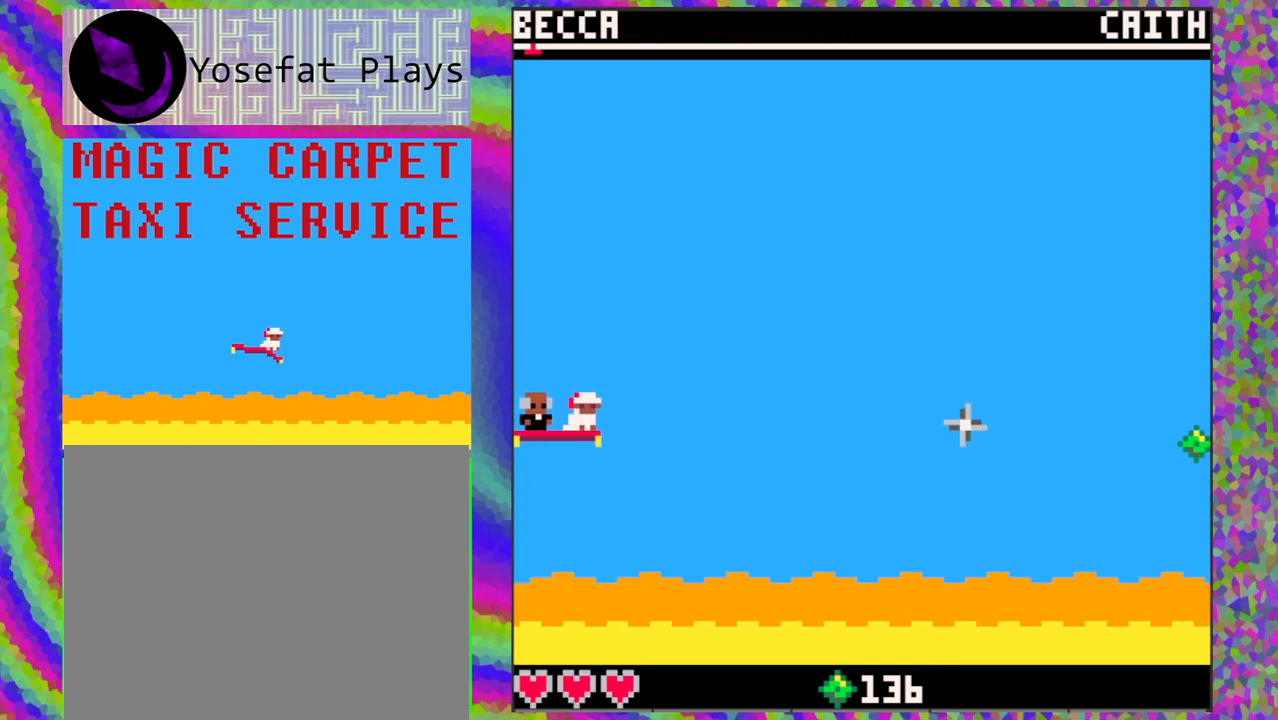
{"buttons": [], "left_stick": "center", "events": [[83, "DPAD_UP", "down"], [233, "DPAD_UP", "up"]]}